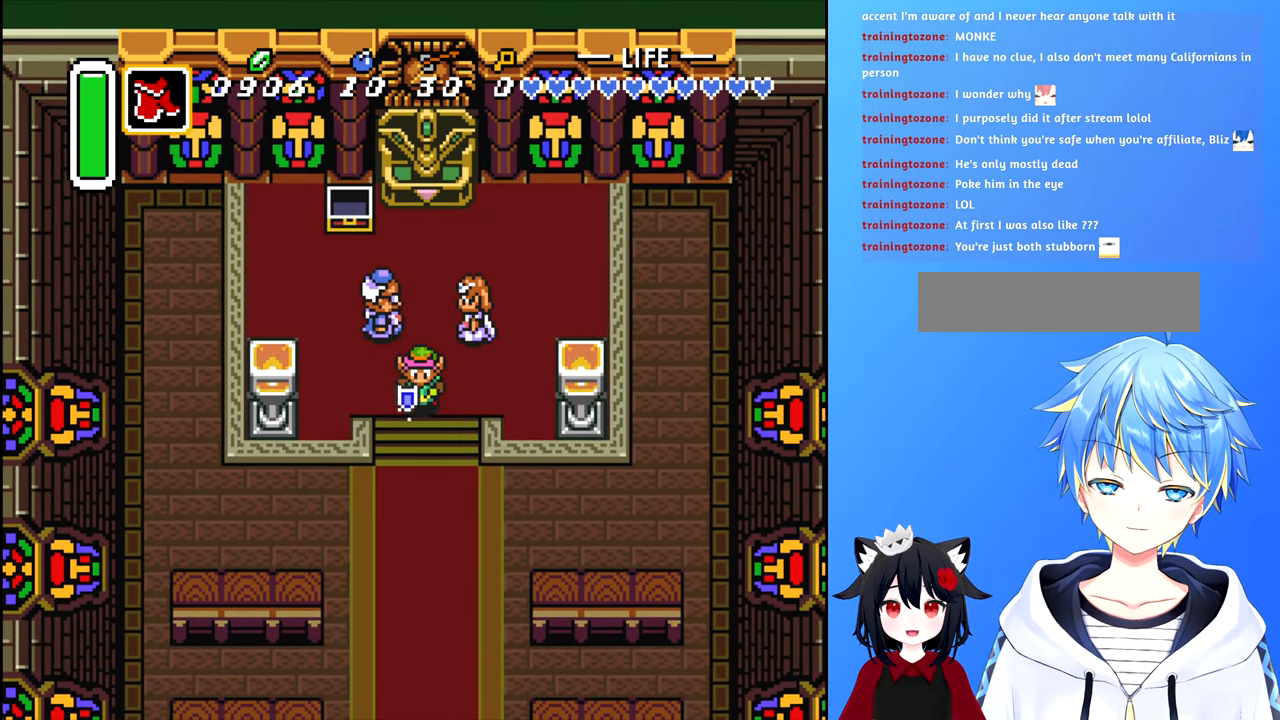
Gameplay with a controller (Nintendo layout); each line is a JSON object with the inputs held at the frame after it. "events" lists button and stick changes between this image and that frame as [ms after this image, input, new state], when the widget could be followed in between. Not read: L3 R3.
{"buttons": ["B", "DPAD_DOWN"], "events": []}
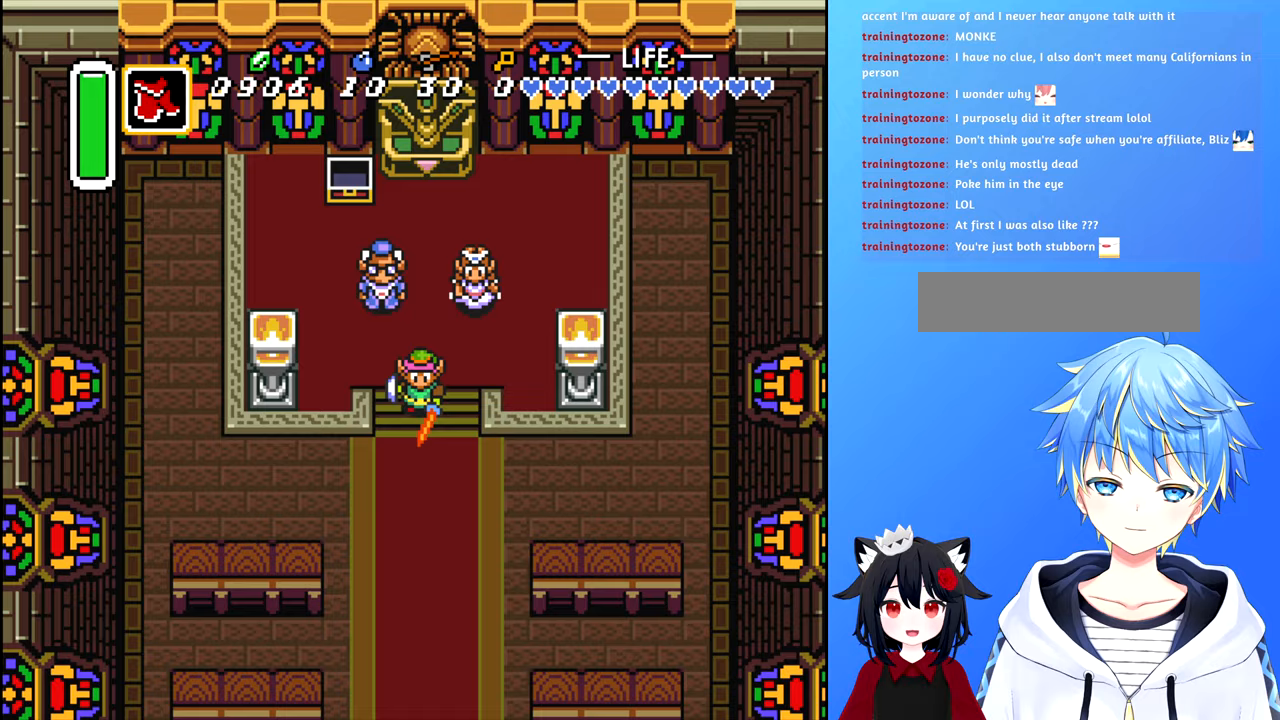
{"buttons": ["B", "DPAD_DOWN"], "events": []}
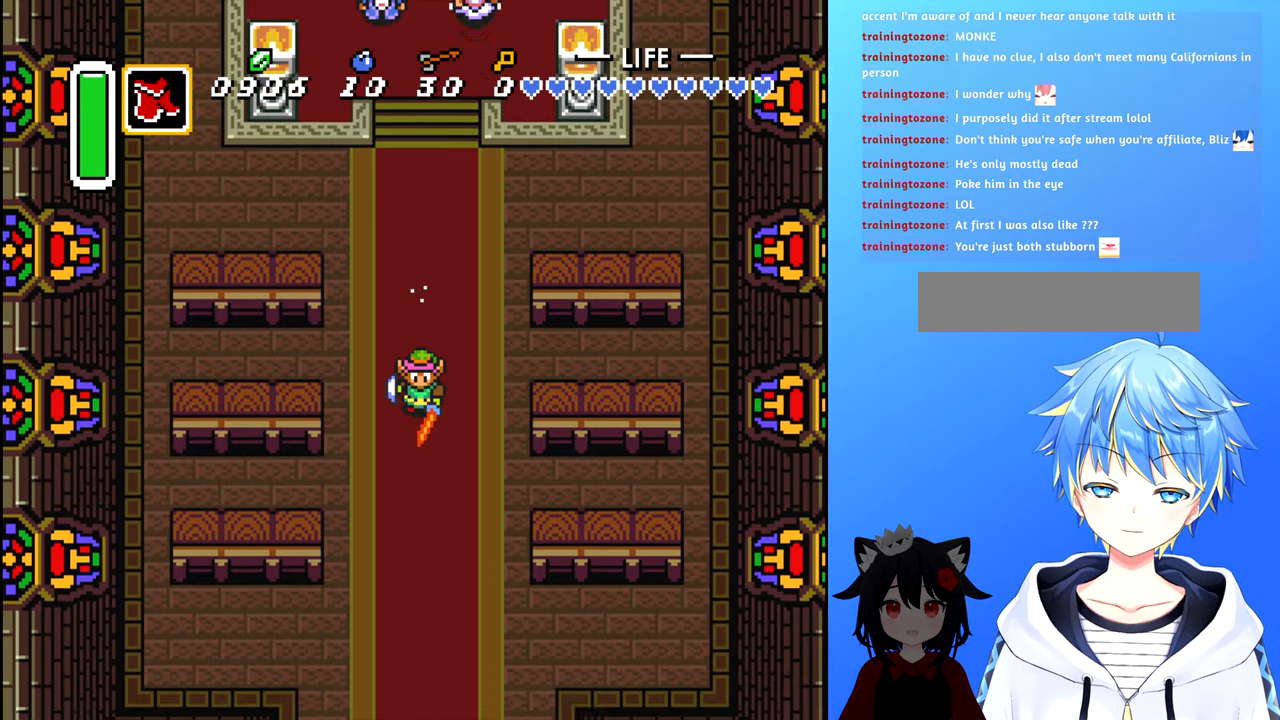
{"buttons": ["B", "DPAD_DOWN"], "events": []}
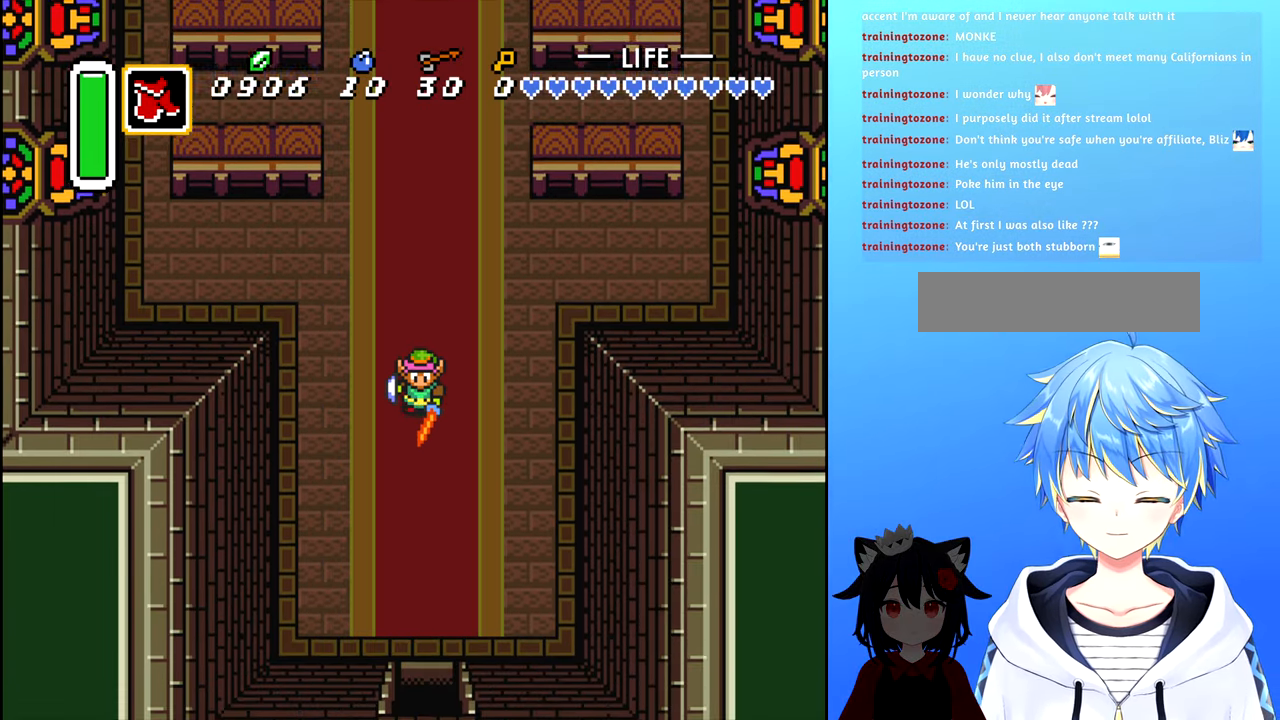
{"buttons": ["DPAD_DOWN"], "events": [[500, "B", "up"]]}
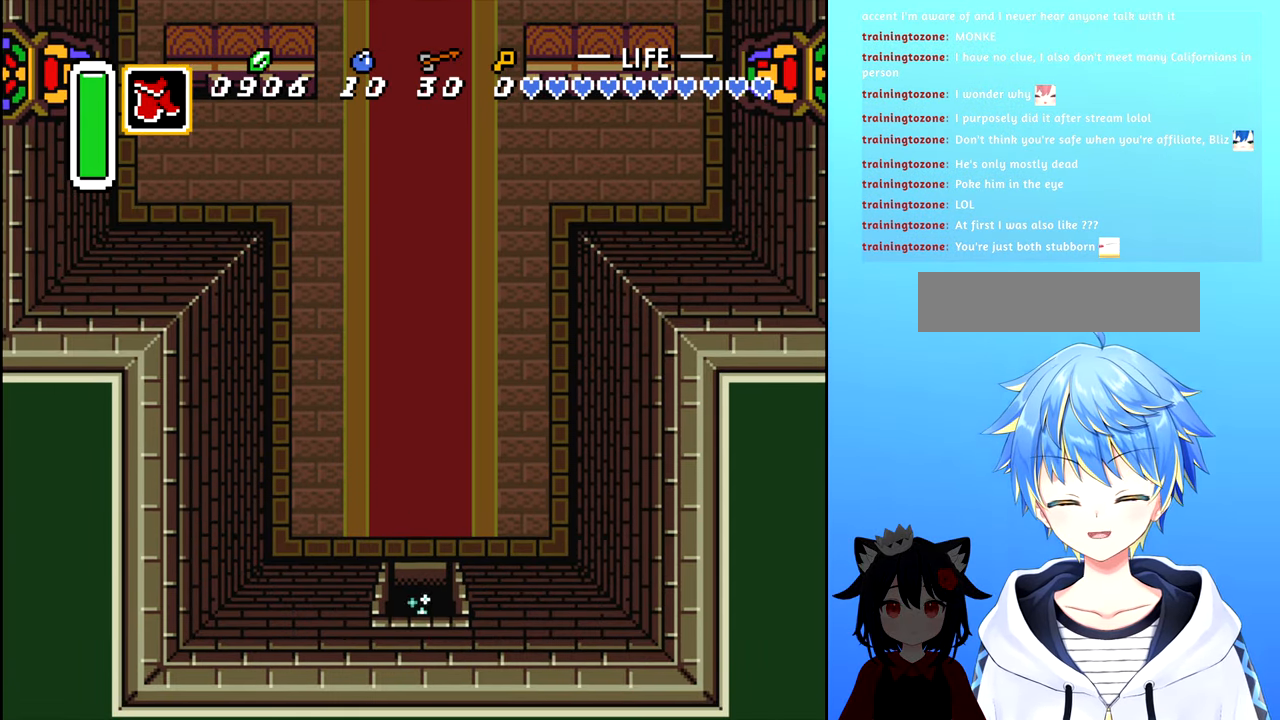
{"buttons": [], "events": [[33, "DPAD_DOWN", "up"]]}
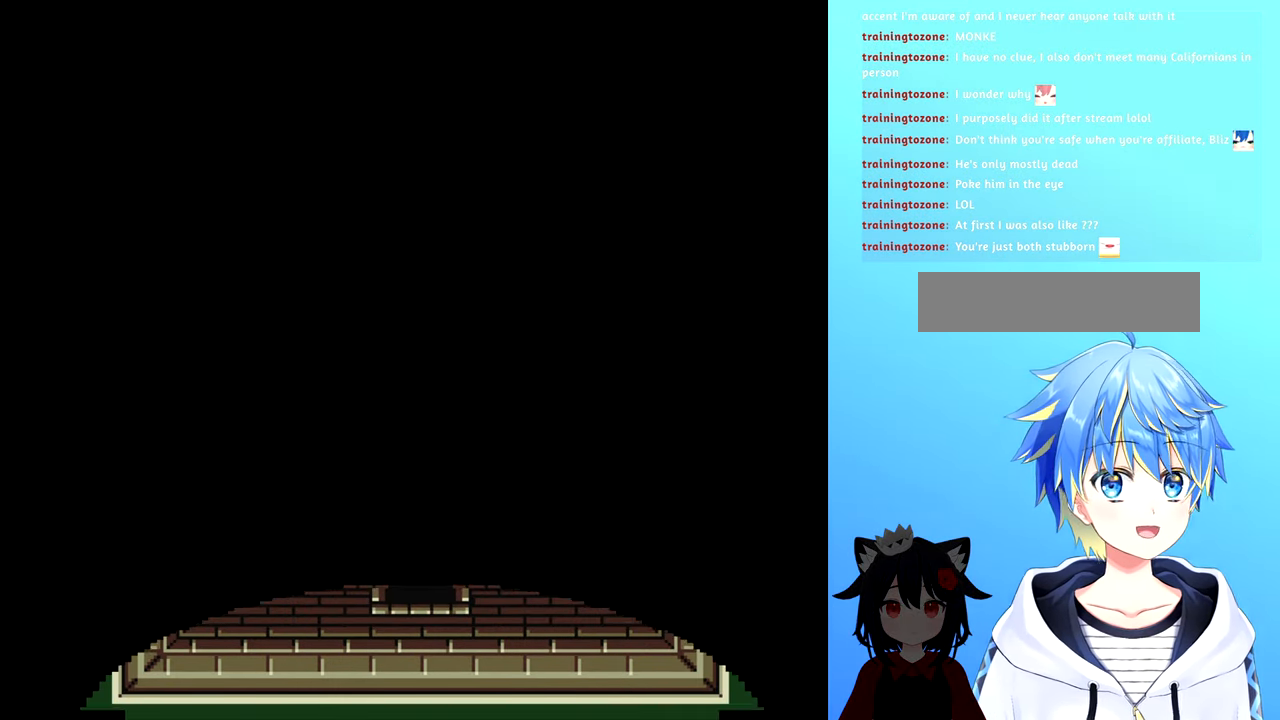
{"buttons": [], "events": []}
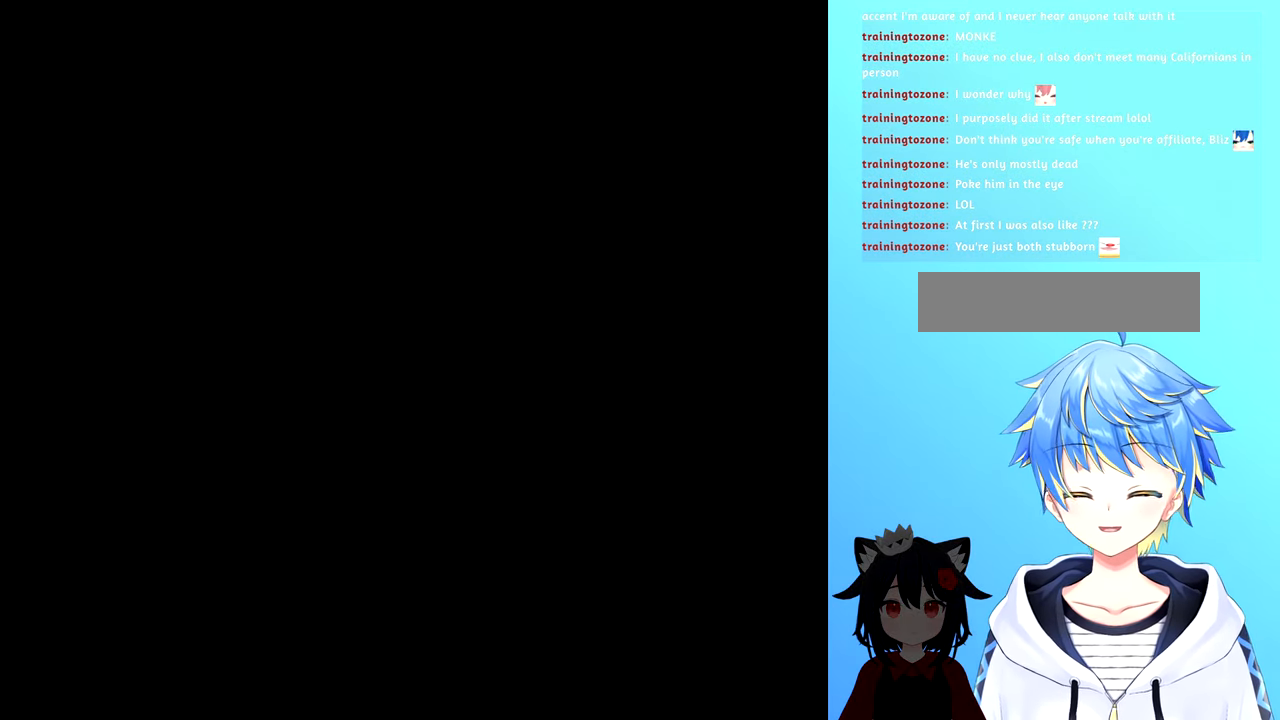
{"buttons": [], "events": []}
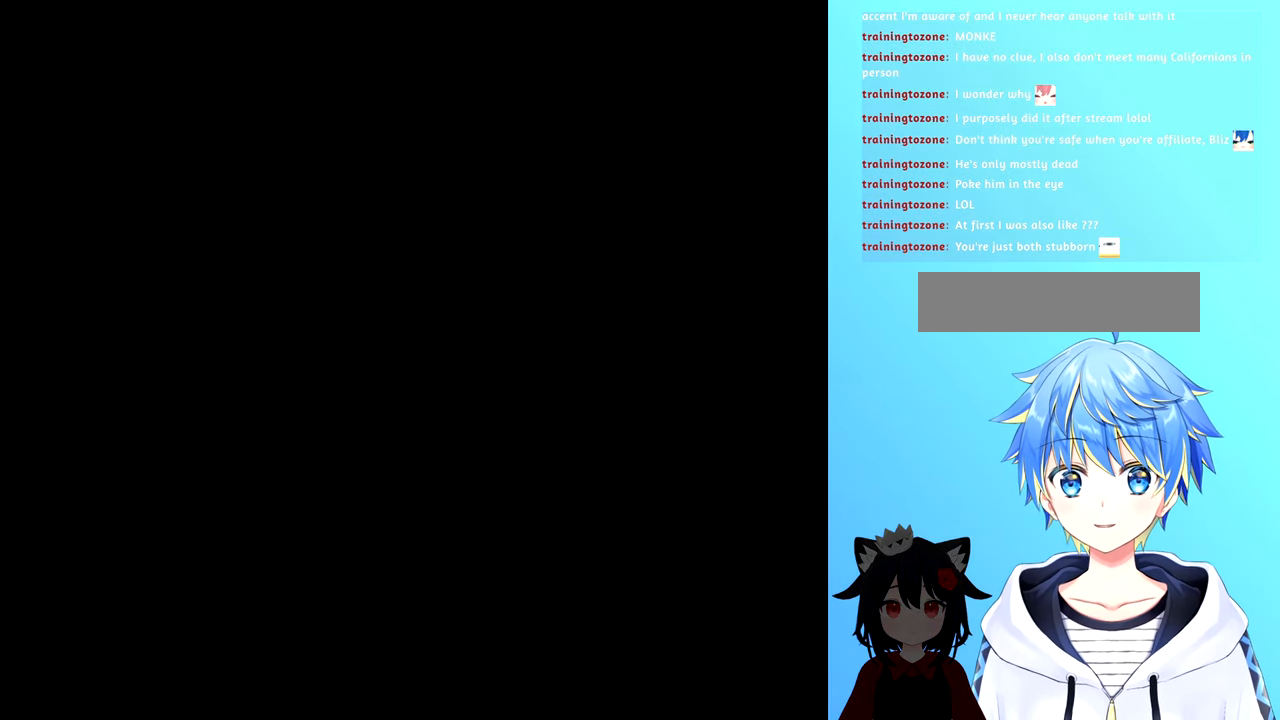
{"buttons": [], "events": []}
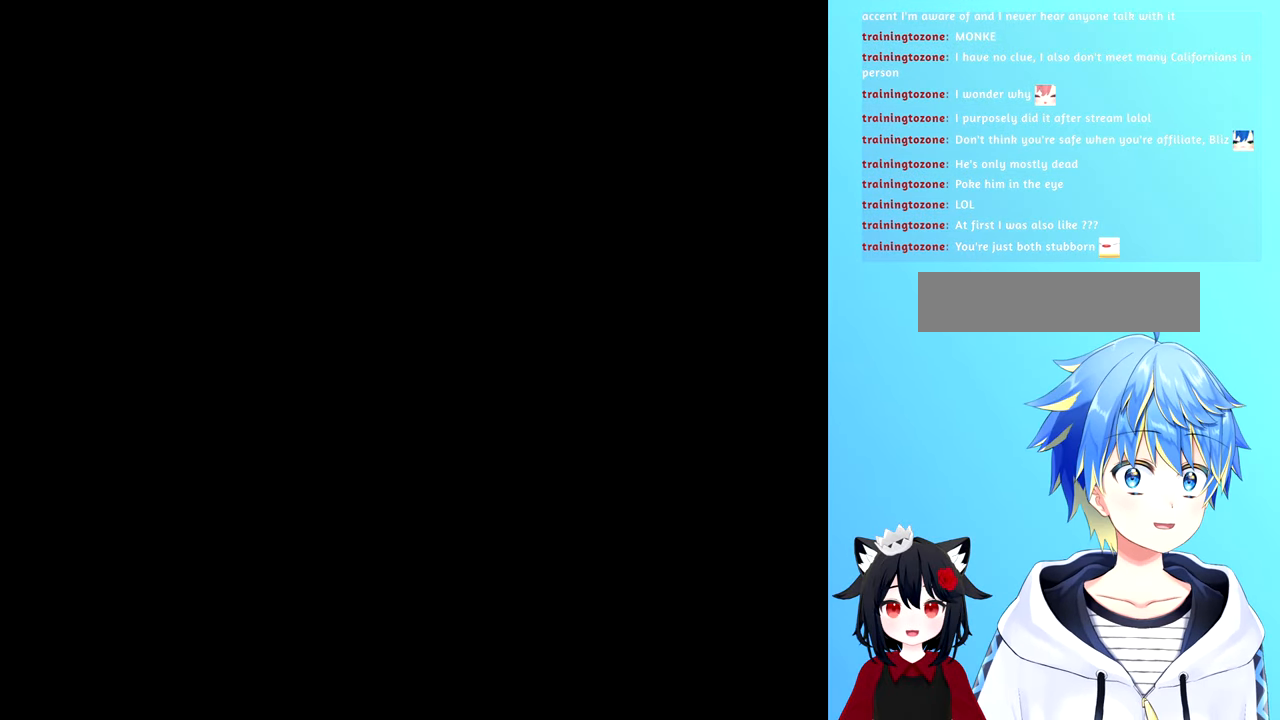
{"buttons": [], "events": []}
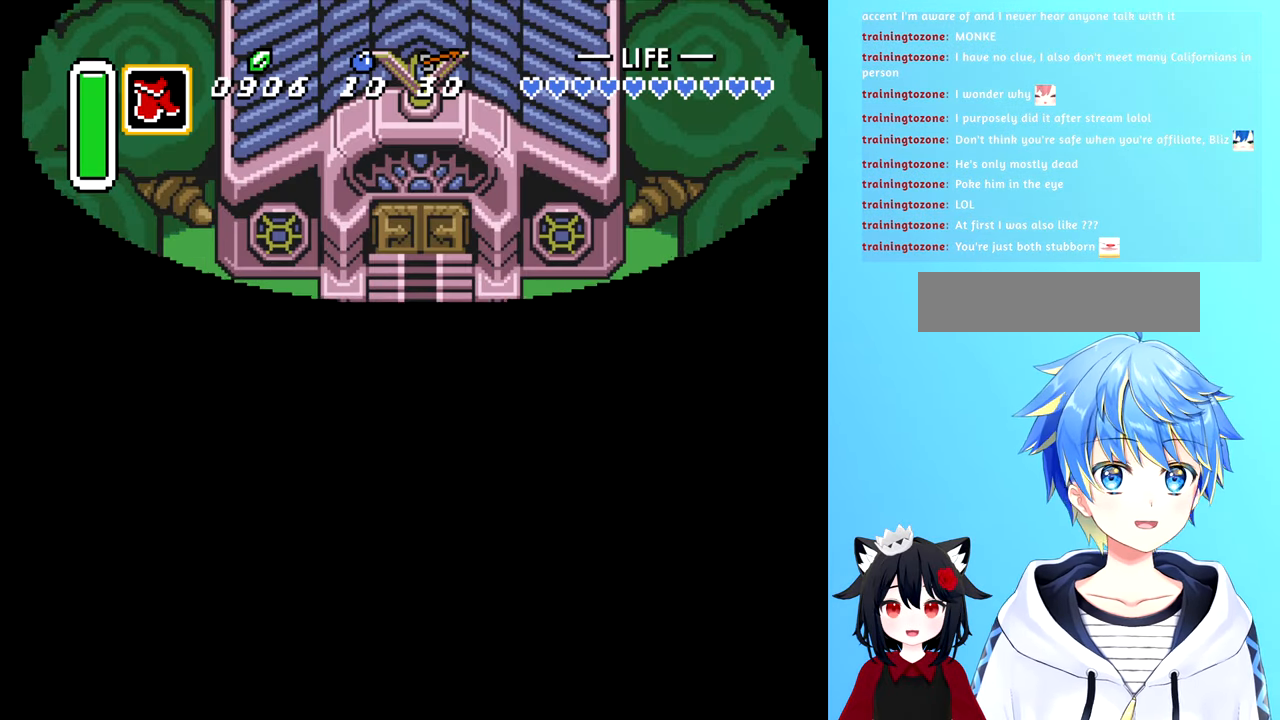
{"buttons": ["DPAD_DOWN"], "events": [[450, "DPAD_DOWN", "down"]]}
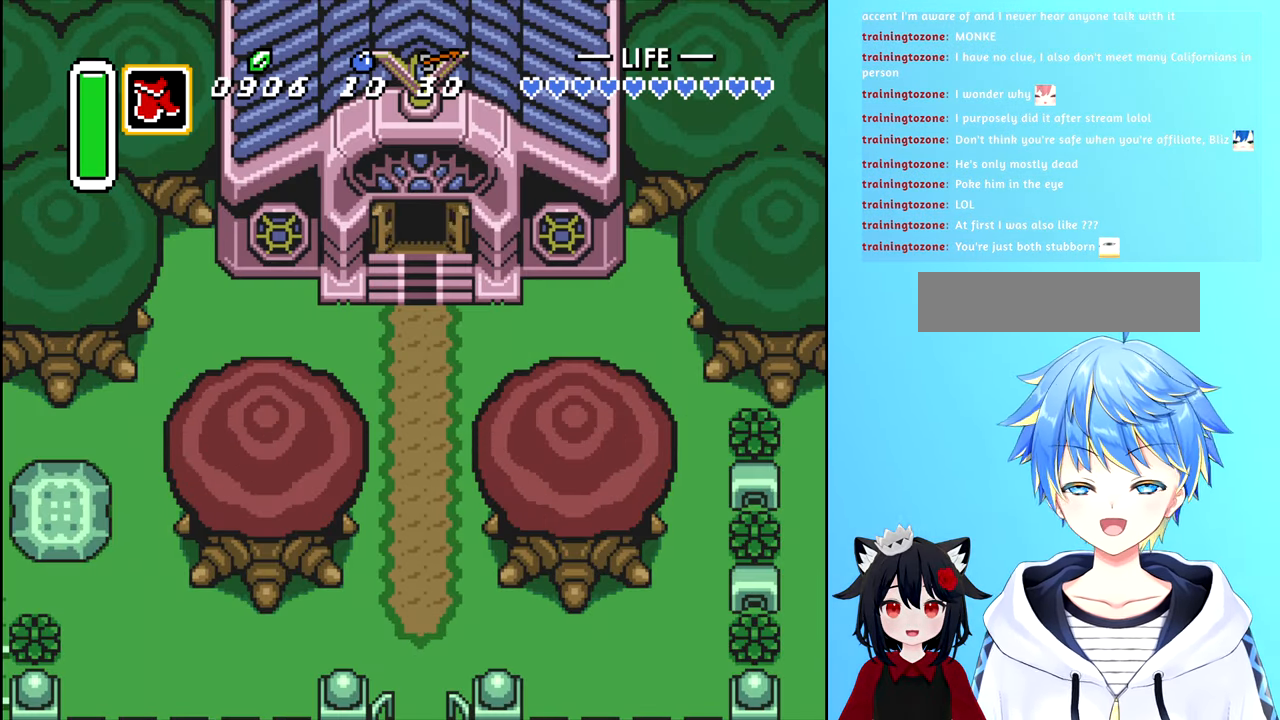
{"buttons": ["DPAD_DOWN"], "events": []}
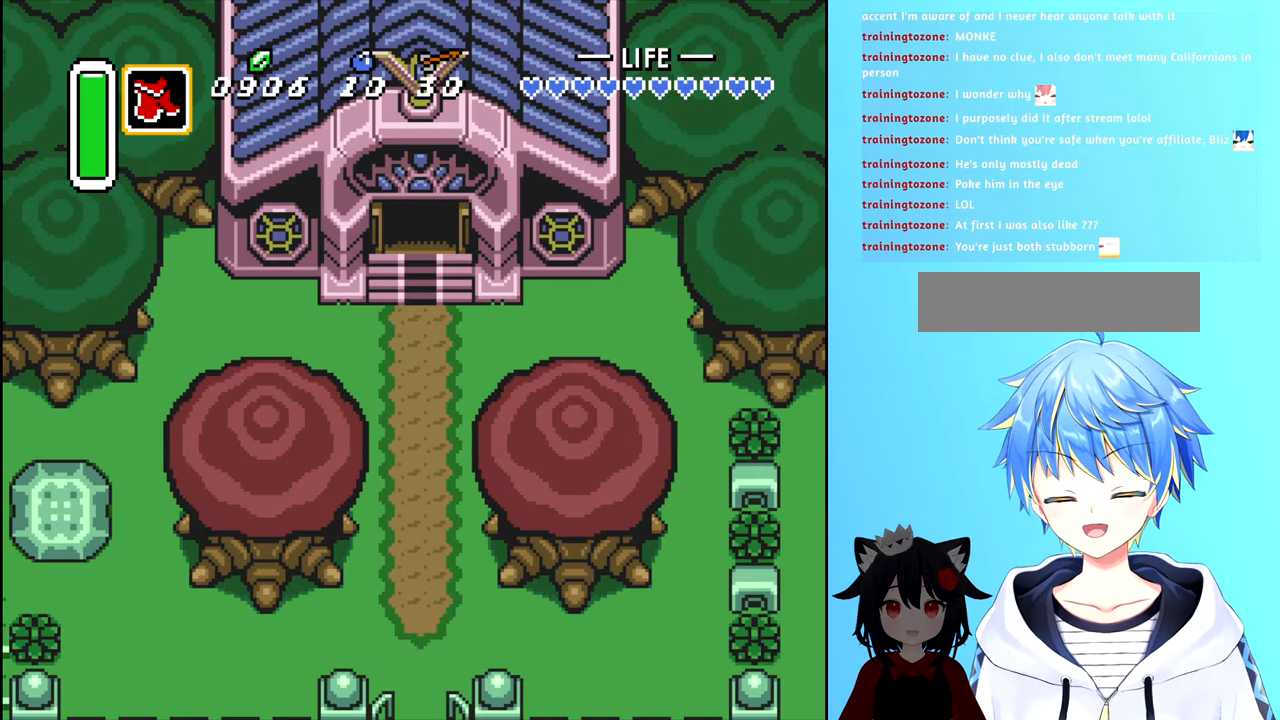
{"buttons": ["DPAD_DOWN"], "events": []}
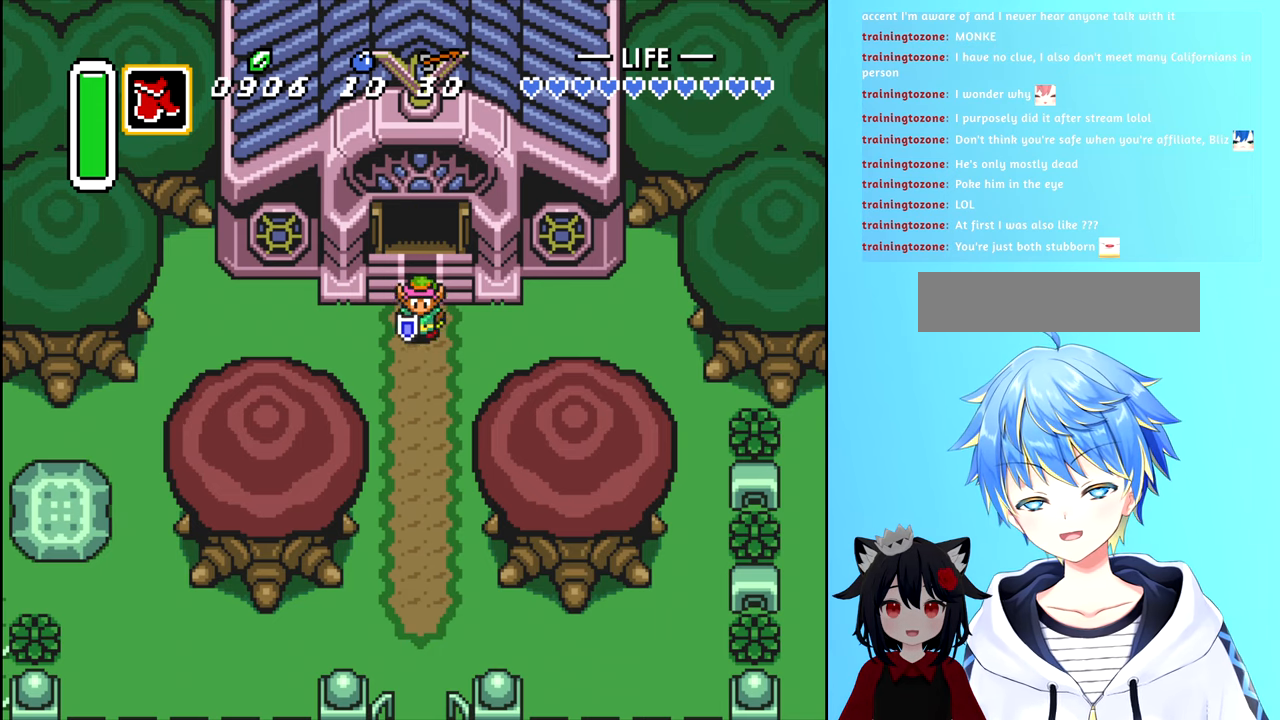
{"buttons": ["DPAD_DOWN"], "events": []}
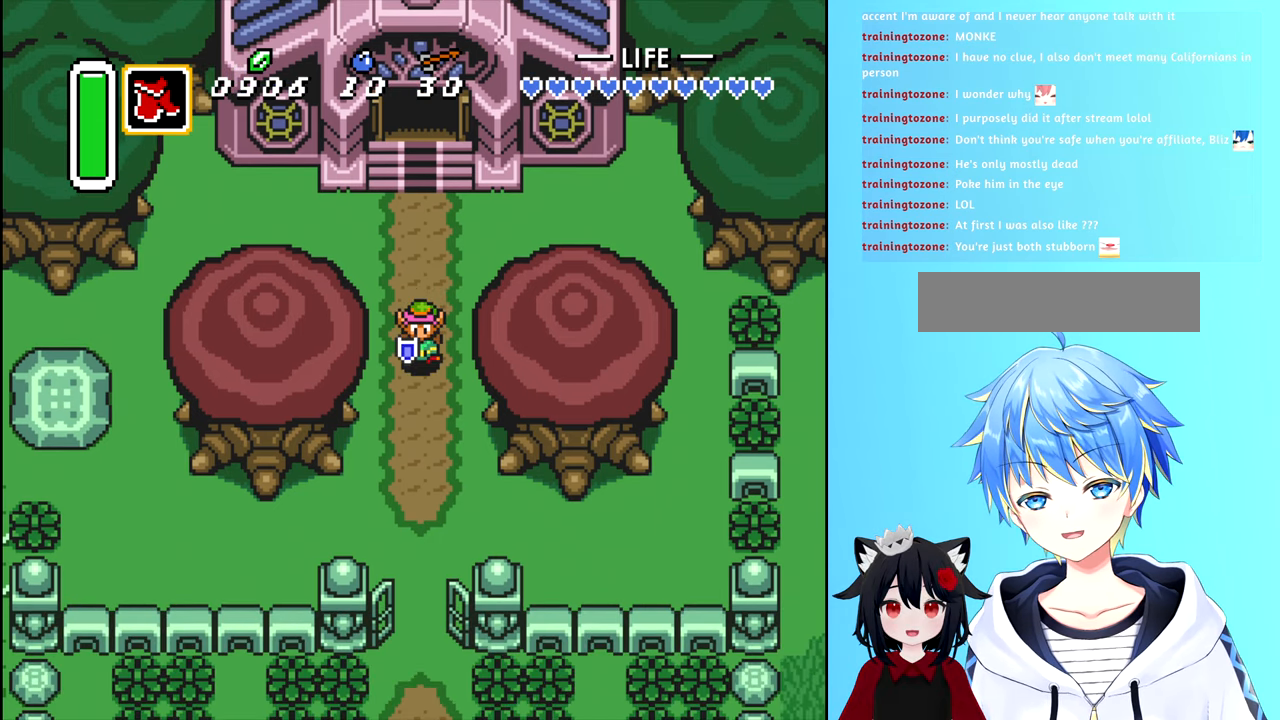
{"buttons": ["DPAD_LEFT"], "events": [[484, "DPAD_DOWN", "up"], [484, "DPAD_LEFT", "down"]]}
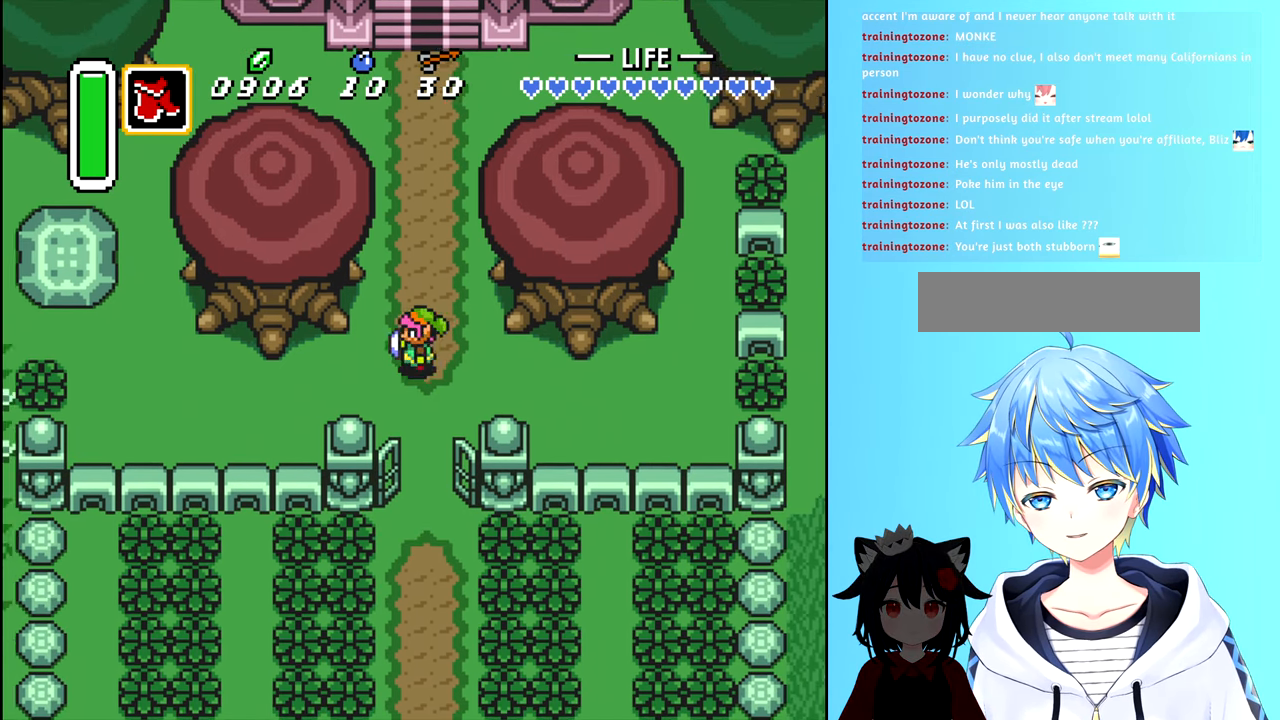
{"buttons": ["DPAD_LEFT"], "events": []}
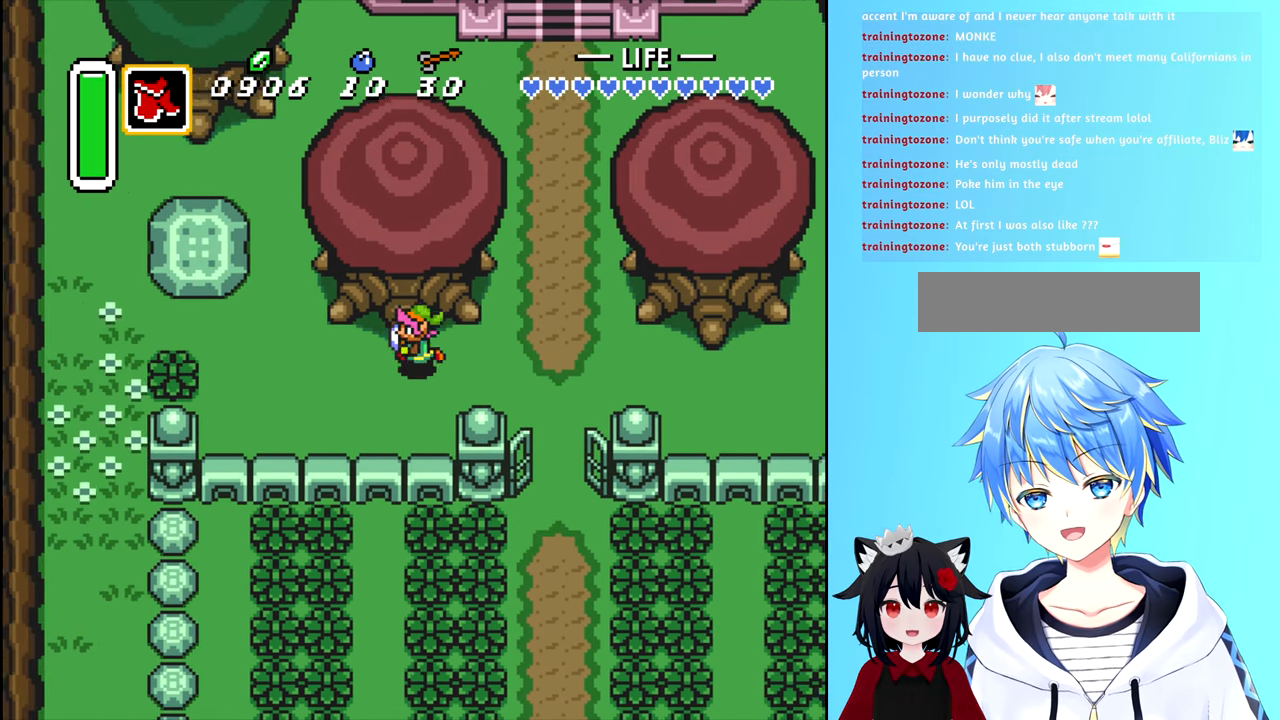
{"buttons": [], "events": [[84, "DPAD_LEFT", "up"], [150, "START", "down"], [284, "START", "up"]]}
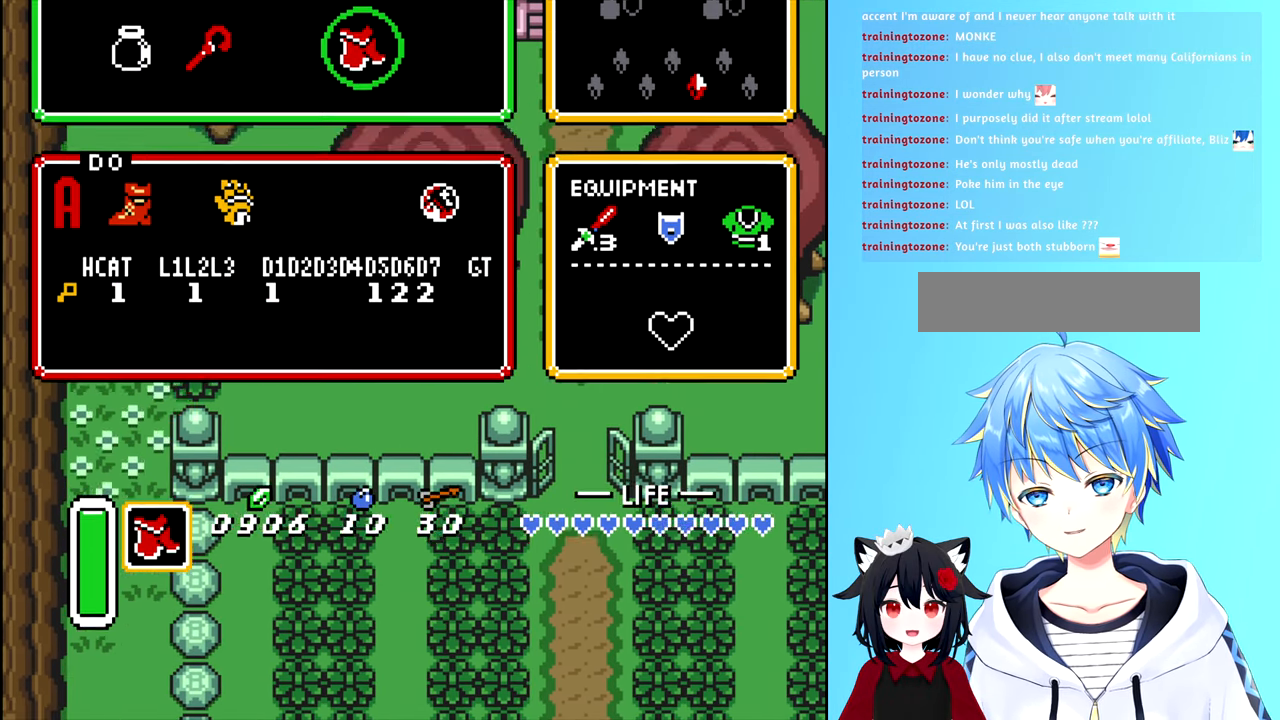
{"buttons": [], "events": []}
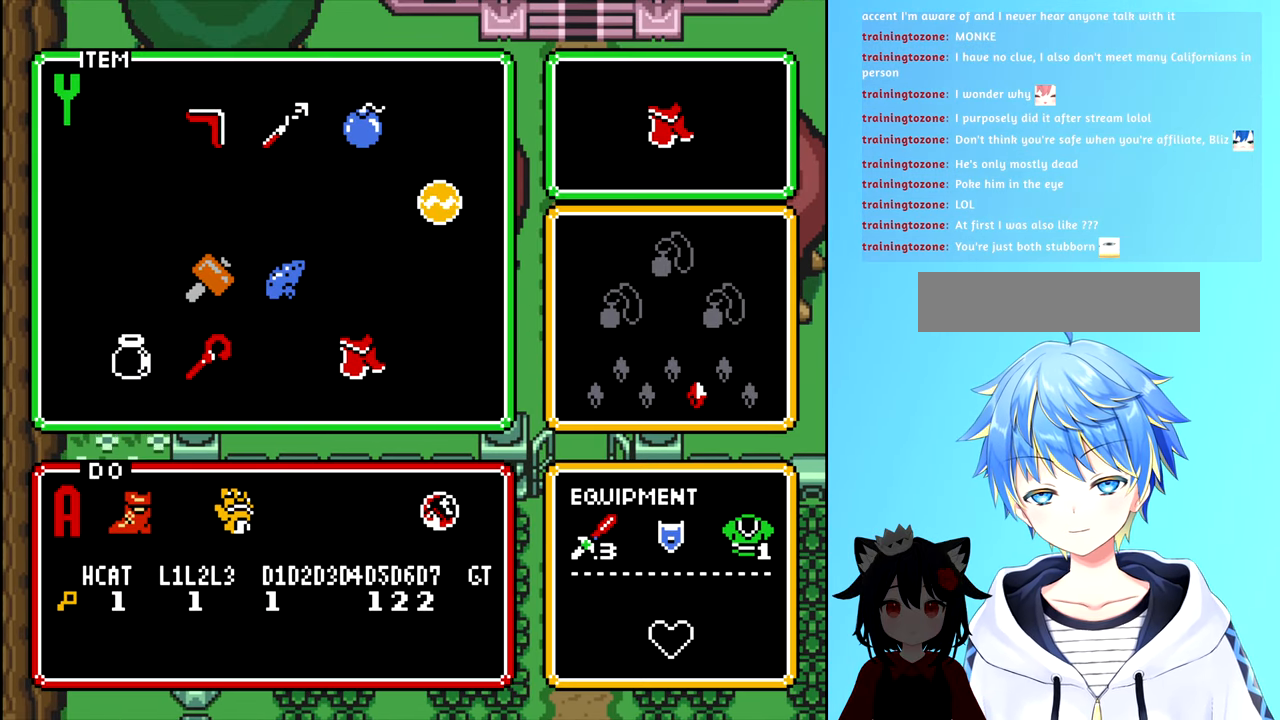
{"buttons": [], "events": []}
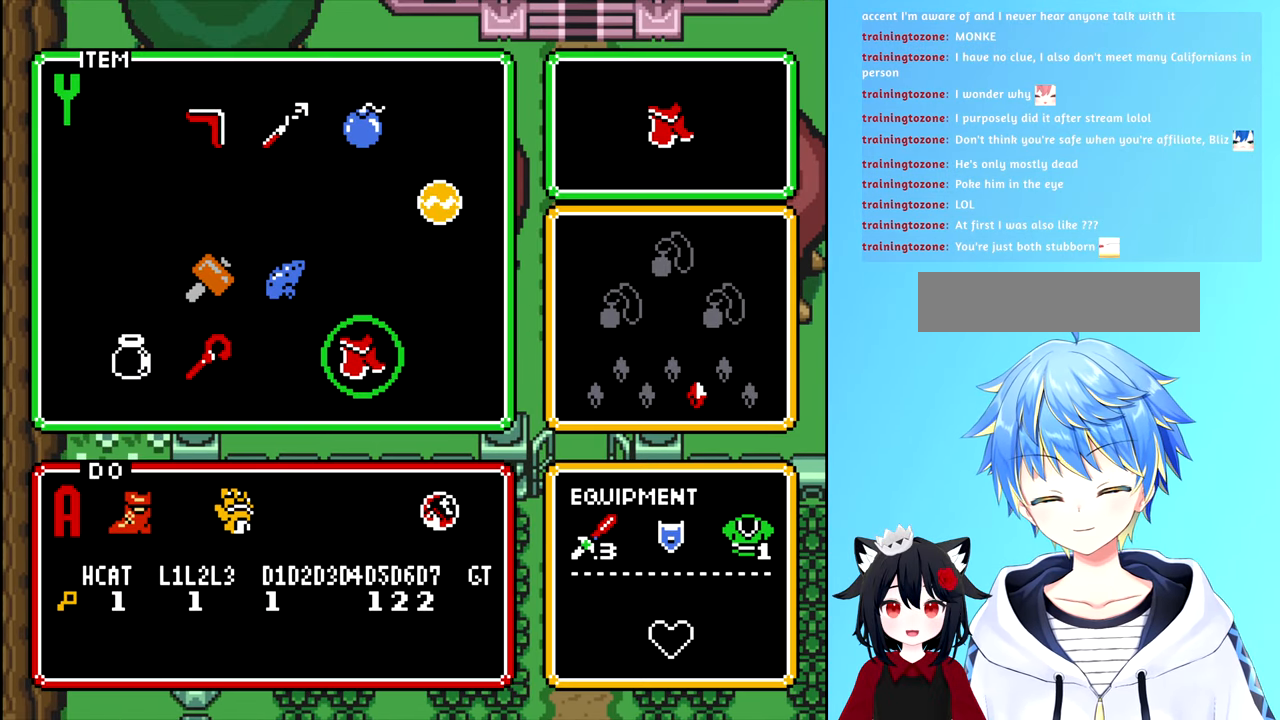
{"buttons": [], "events": []}
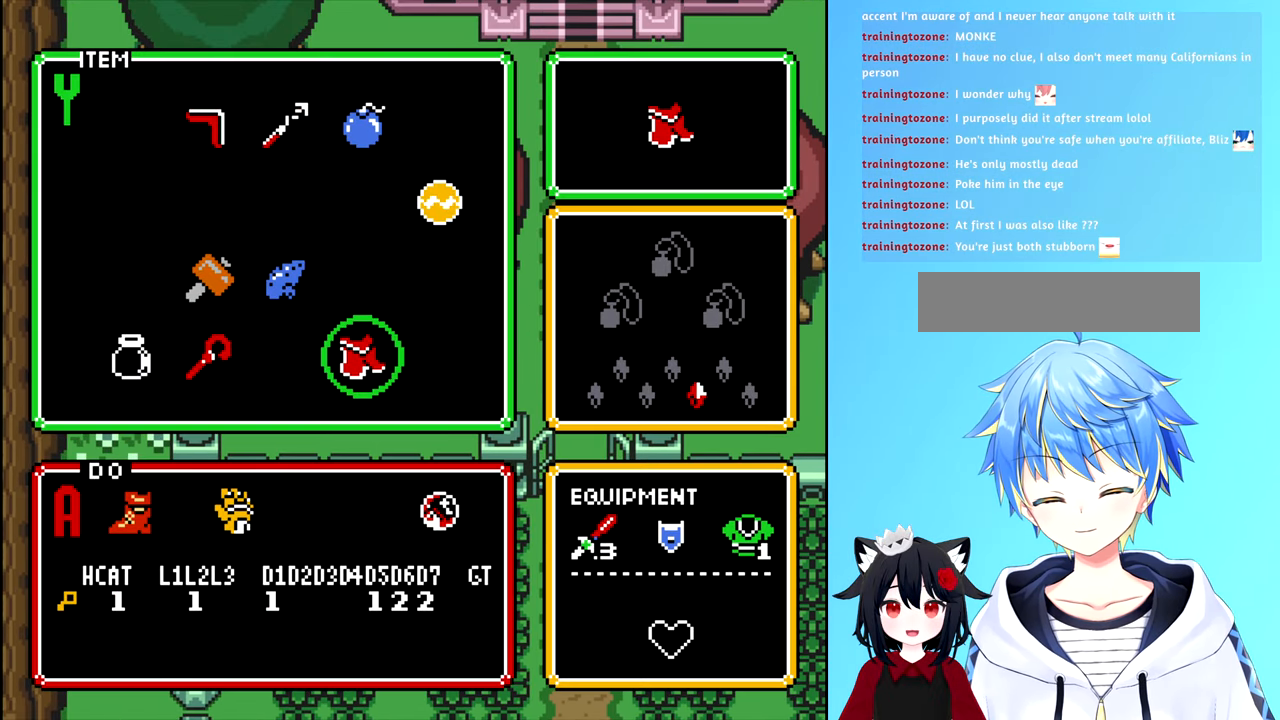
{"buttons": [], "events": []}
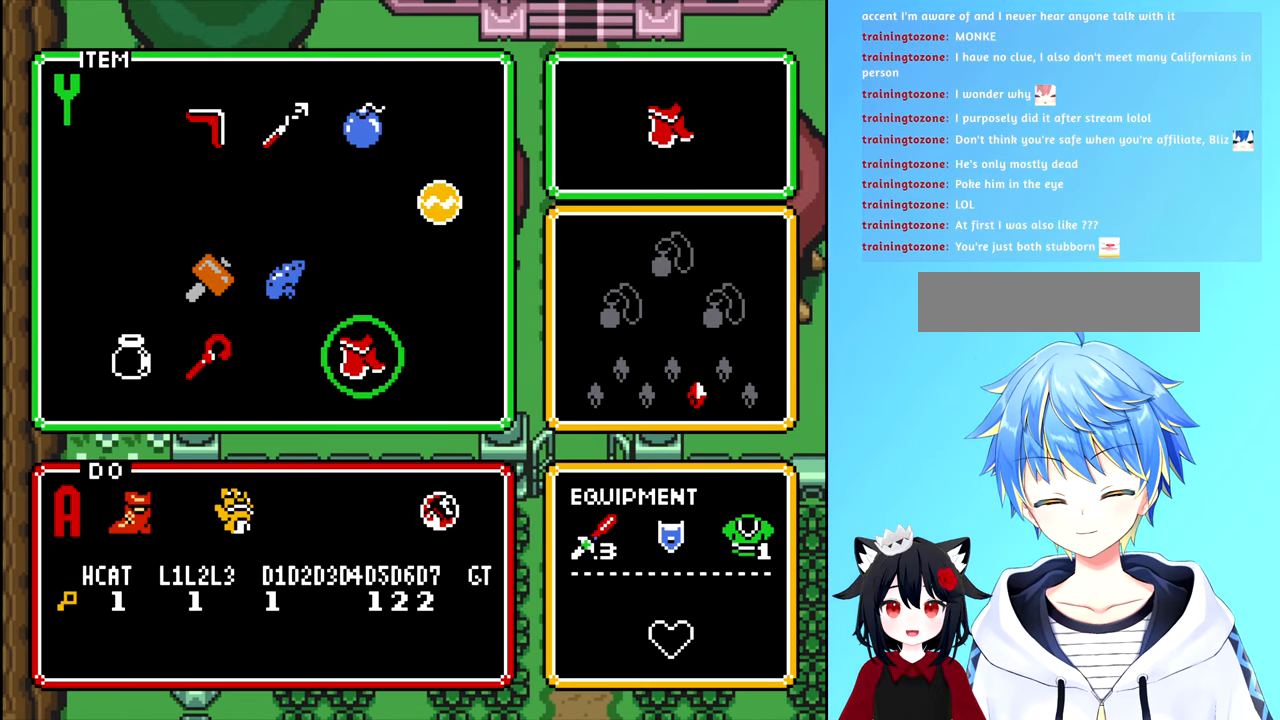
{"buttons": [], "events": []}
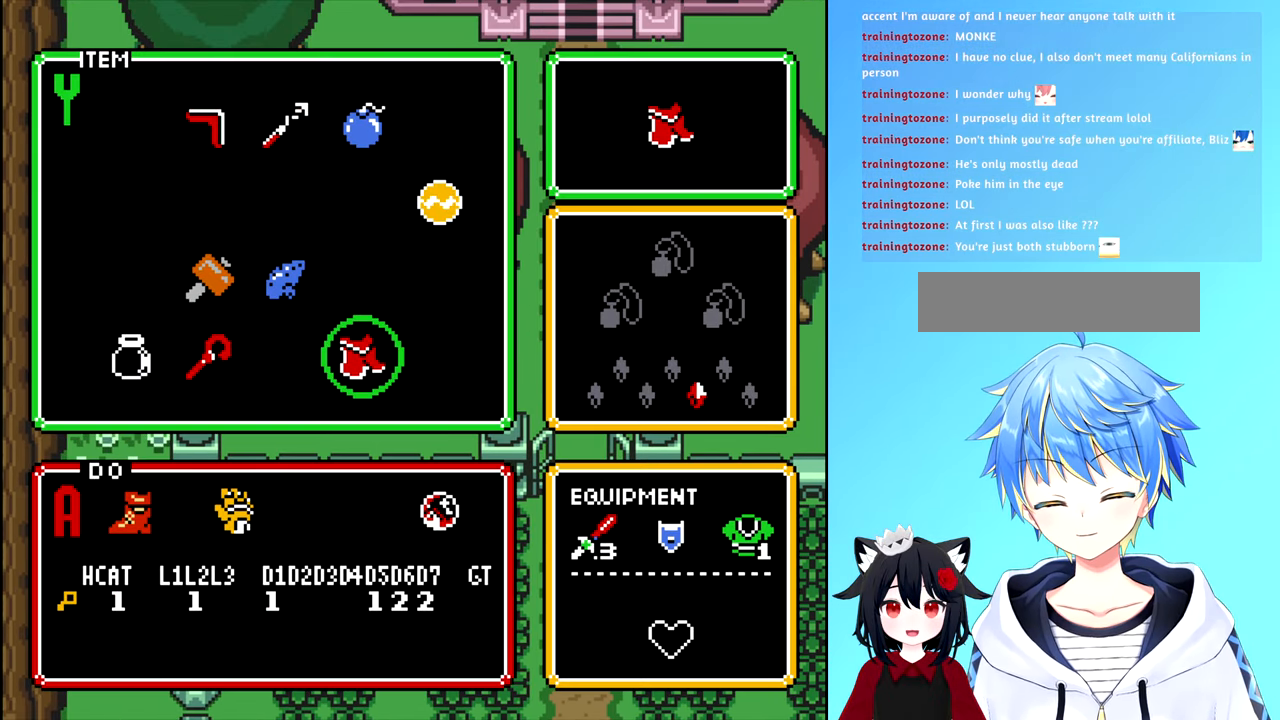
{"buttons": [], "events": []}
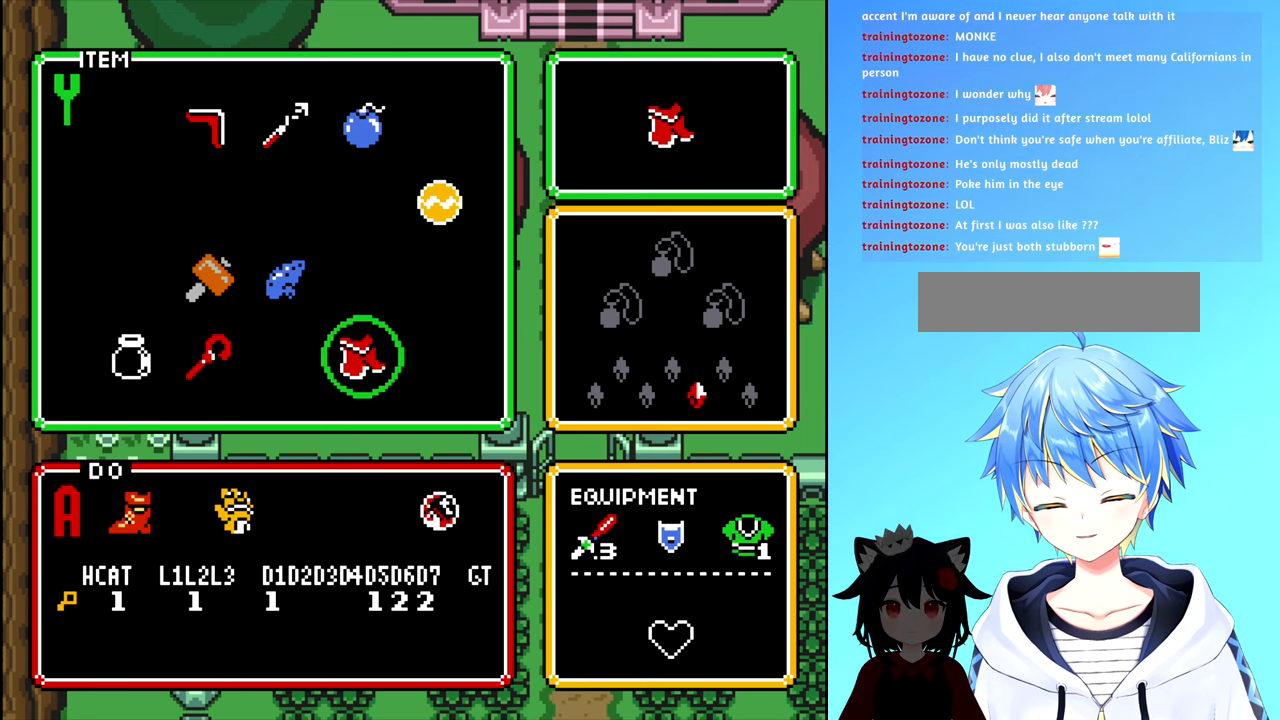
{"buttons": [], "events": []}
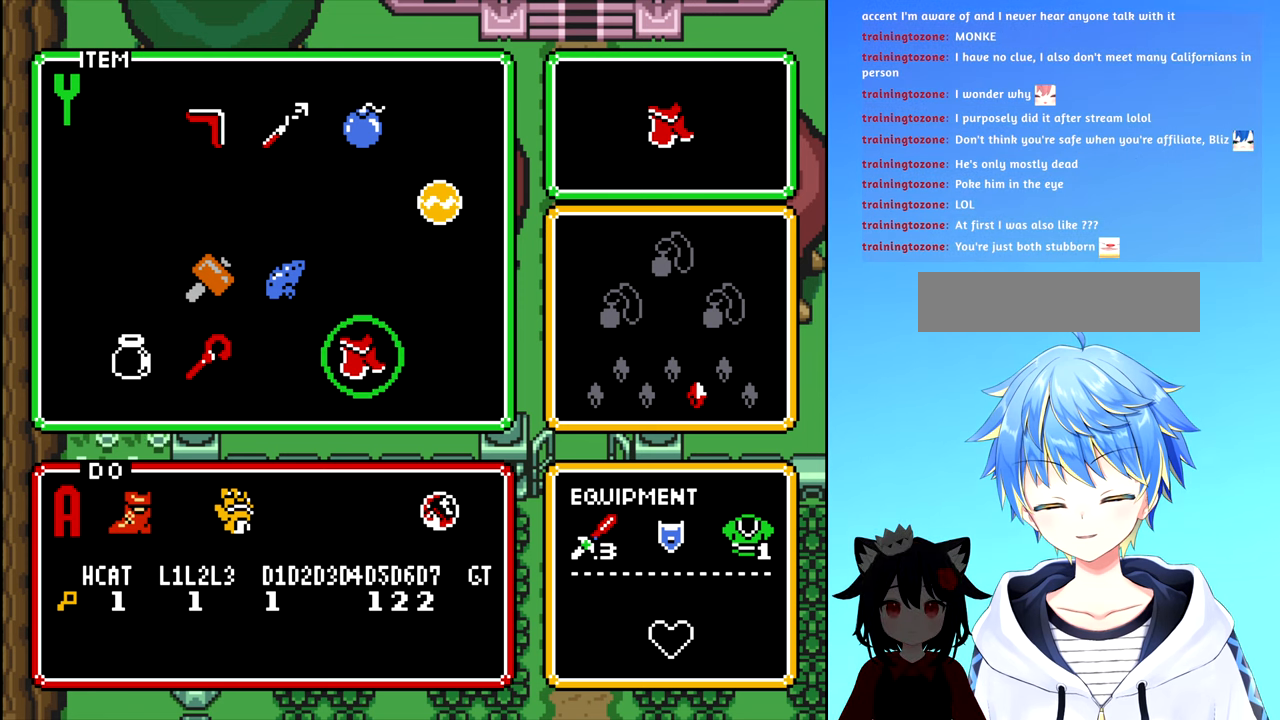
{"buttons": [], "events": []}